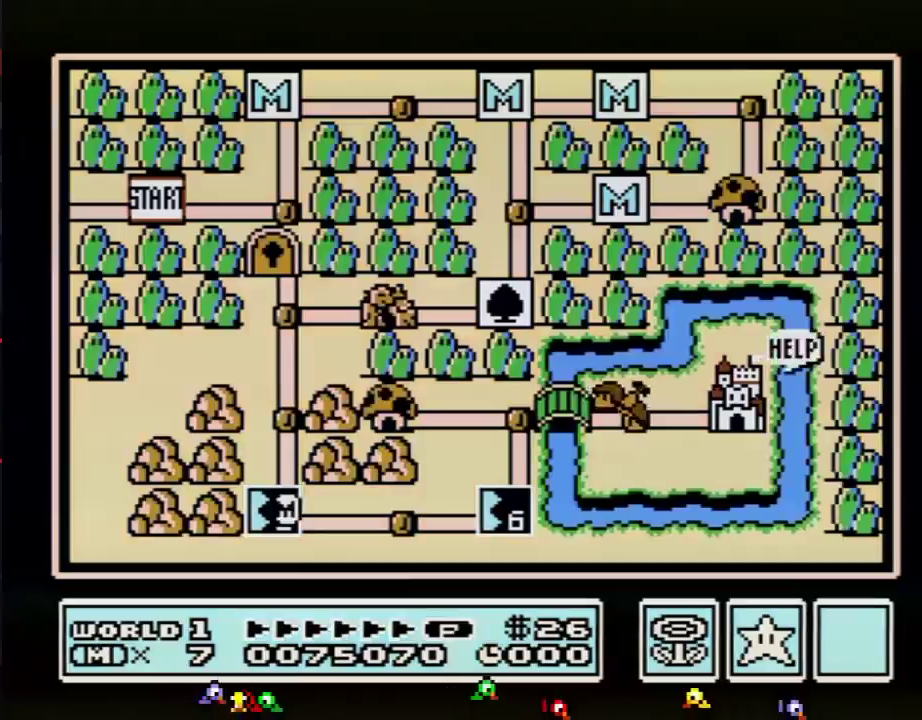
Gameplay with a controller (Nintendo layout); each line is a JSON object with the inputs held at the frame after it. "events" lists button and stick changes between this image and that frame as [ms after this image, input, new state], when the widget could be followed in between. Not read: L3 R3.
{"buttons": ["DPAD_RIGHT"], "events": [[401, "DPAD_RIGHT", "down"]]}
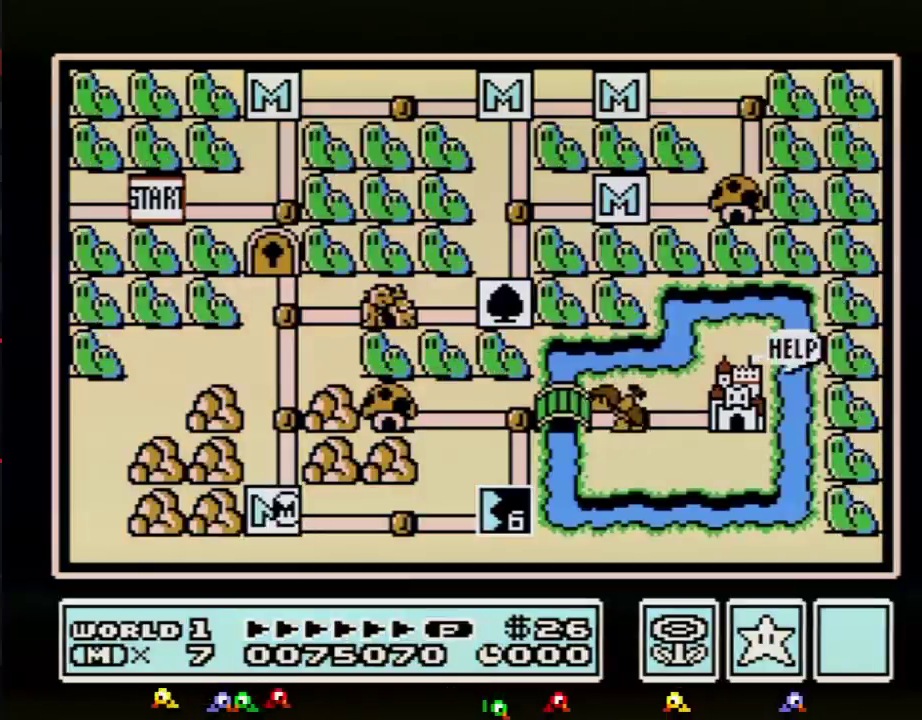
{"buttons": ["DPAD_RIGHT"], "events": []}
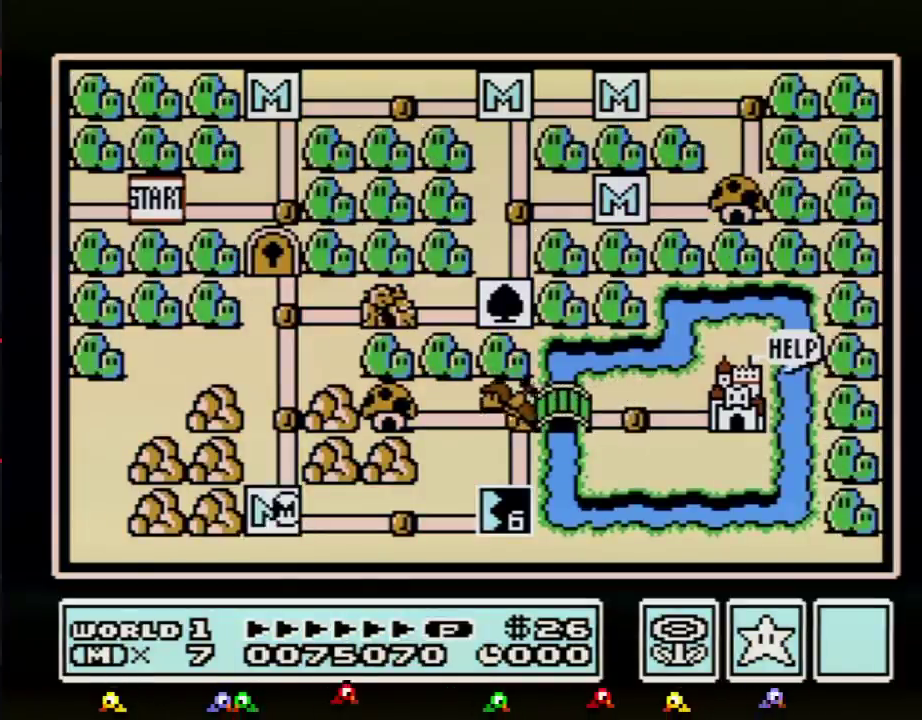
{"buttons": [], "events": [[451, "DPAD_RIGHT", "up"]]}
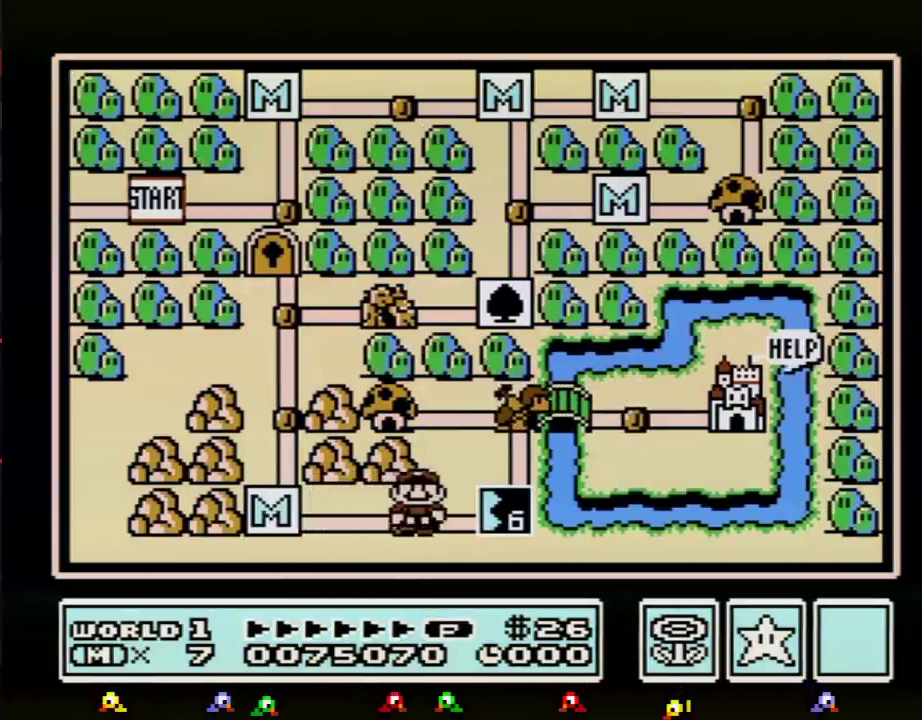
{"buttons": ["DPAD_RIGHT"], "events": [[50, "DPAD_RIGHT", "down"]]}
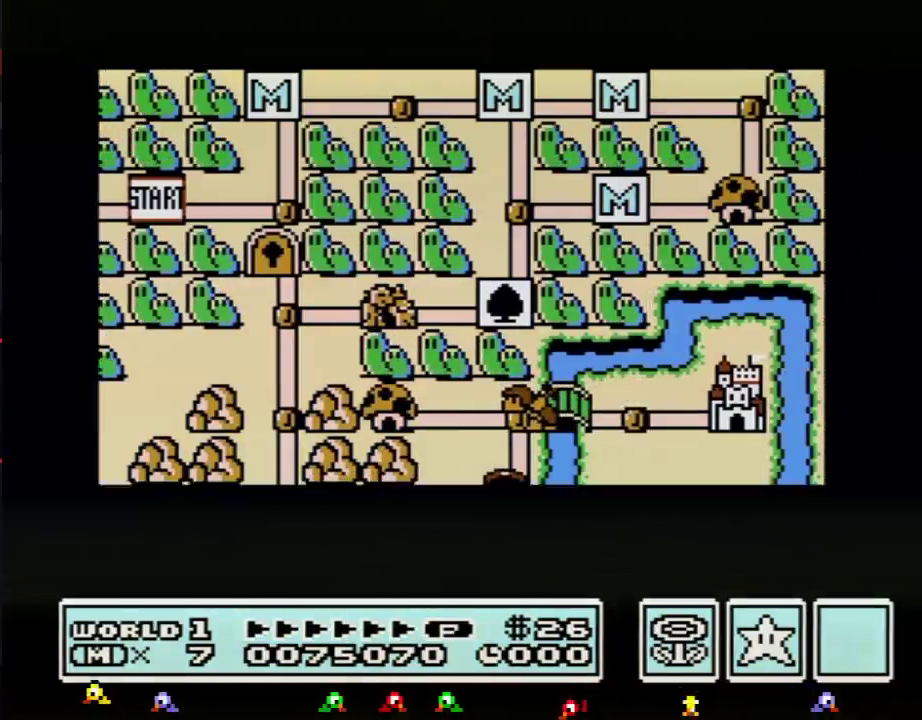
{"buttons": ["DPAD_RIGHT"], "events": []}
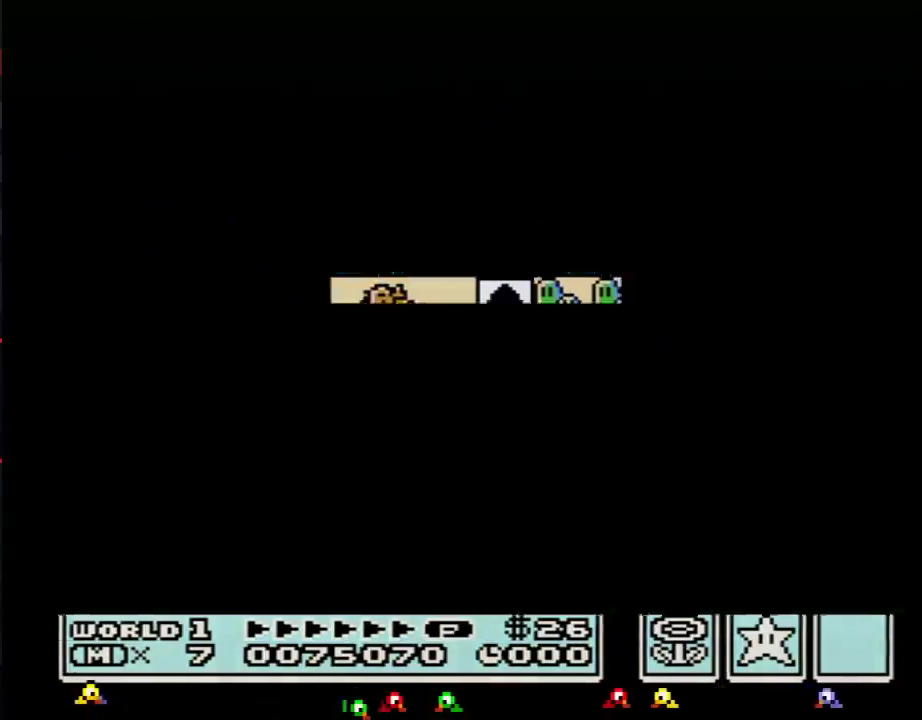
{"buttons": ["B", "DPAD_RIGHT"], "events": [[267, "DPAD_RIGHT", "up"], [384, "B", "down"], [384, "DPAD_RIGHT", "down"]]}
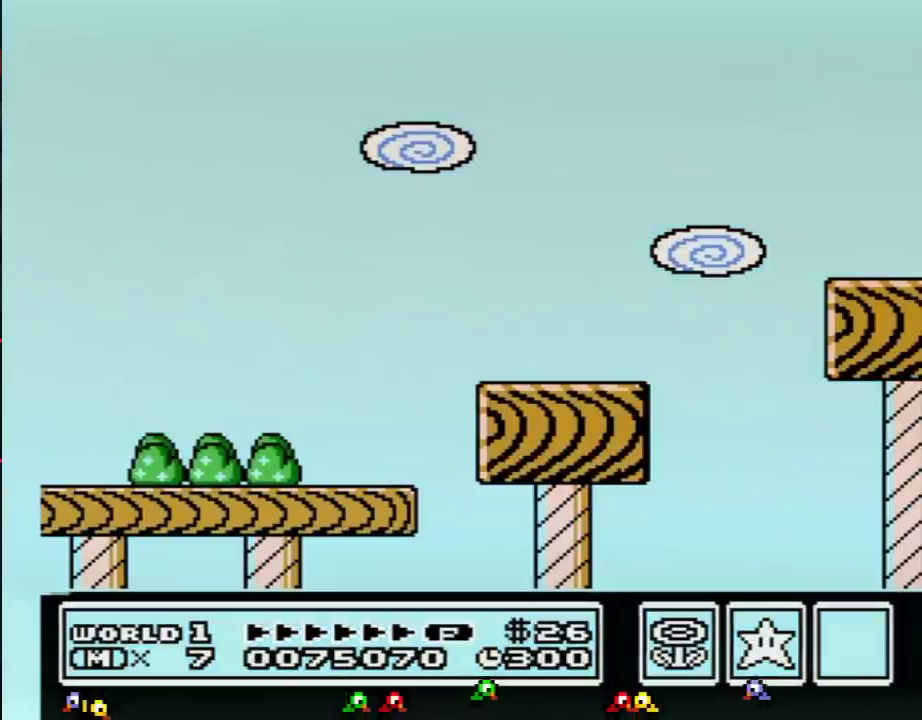
{"buttons": ["B", "DPAD_RIGHT"], "events": [[234, "A", "down"], [367, "A", "up"]]}
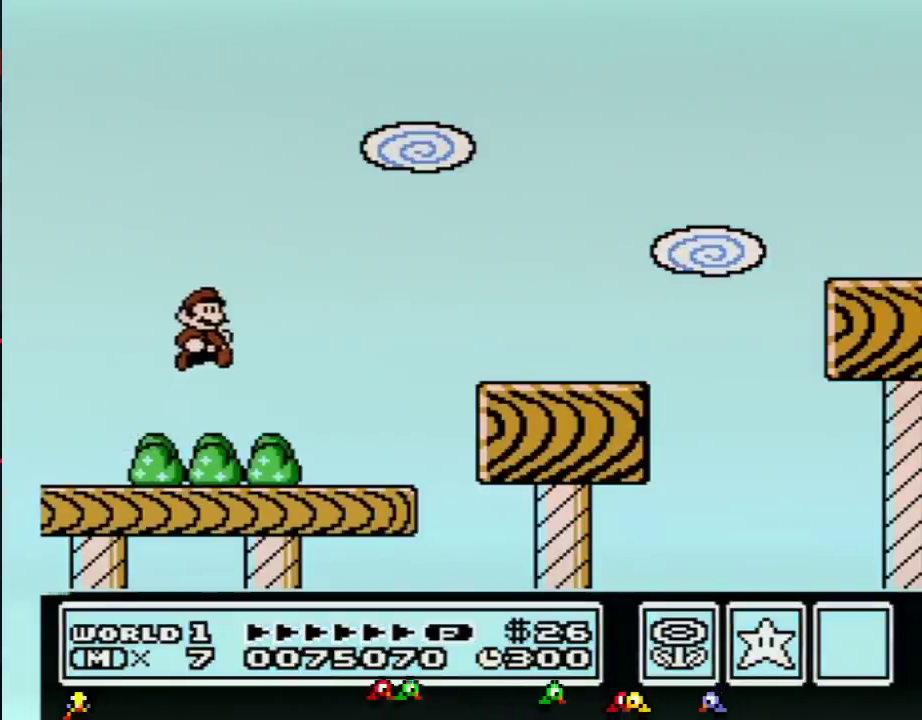
{"buttons": ["B", "DPAD_RIGHT"], "events": [[367, "A", "down"], [450, "A", "up"]]}
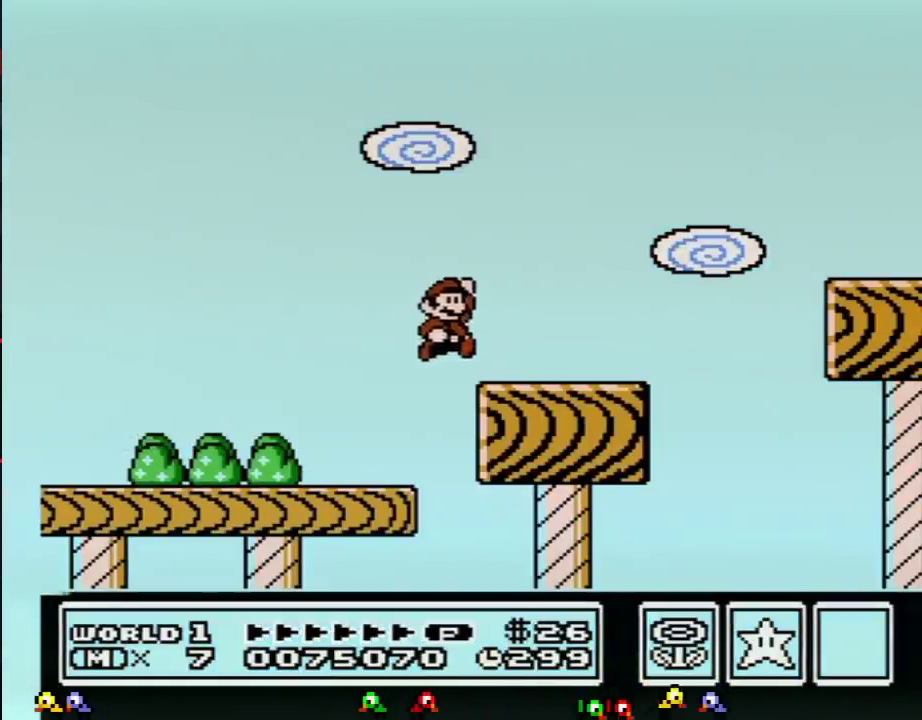
{"buttons": ["A", "B", "DPAD_RIGHT"], "events": [[451, "A", "down"]]}
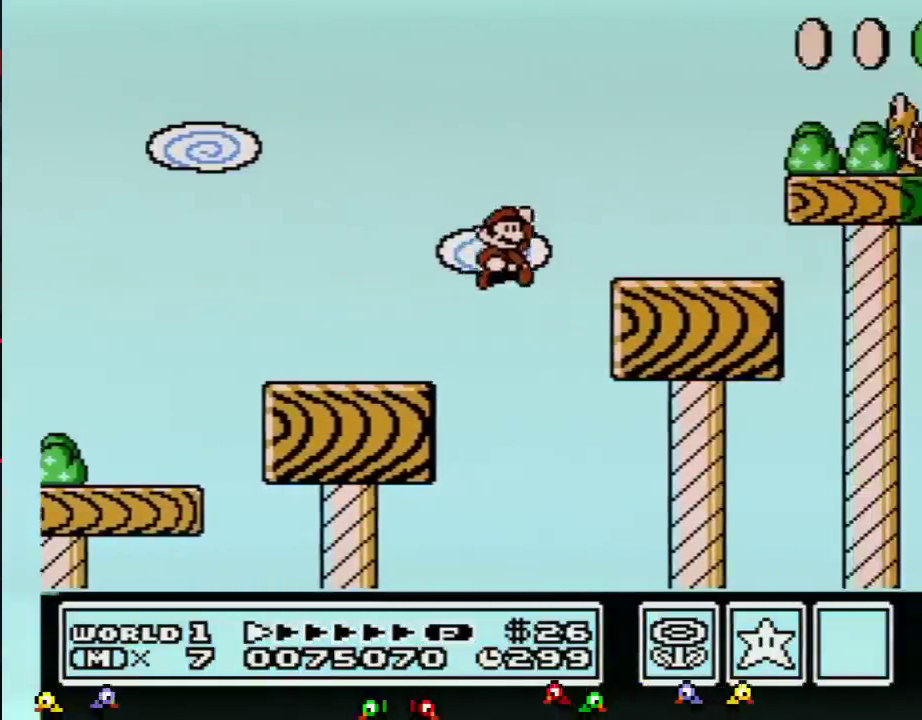
{"buttons": ["A", "B", "DPAD_RIGHT"], "events": []}
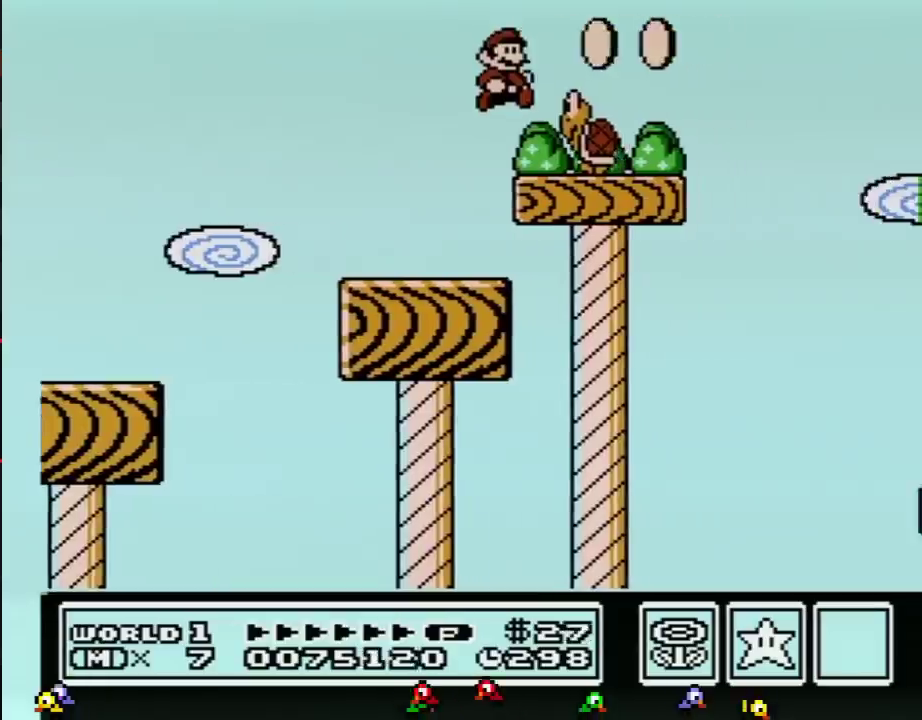
{"buttons": ["A", "B", "DPAD_RIGHT"], "events": []}
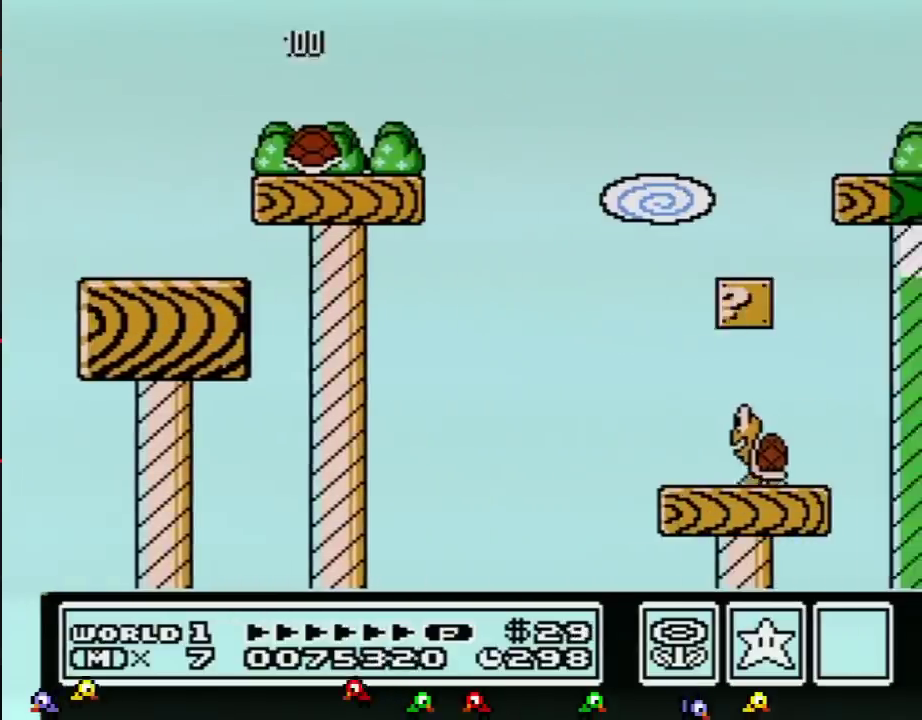
{"buttons": ["B", "DPAD_RIGHT"], "events": [[200, "A", "up"]]}
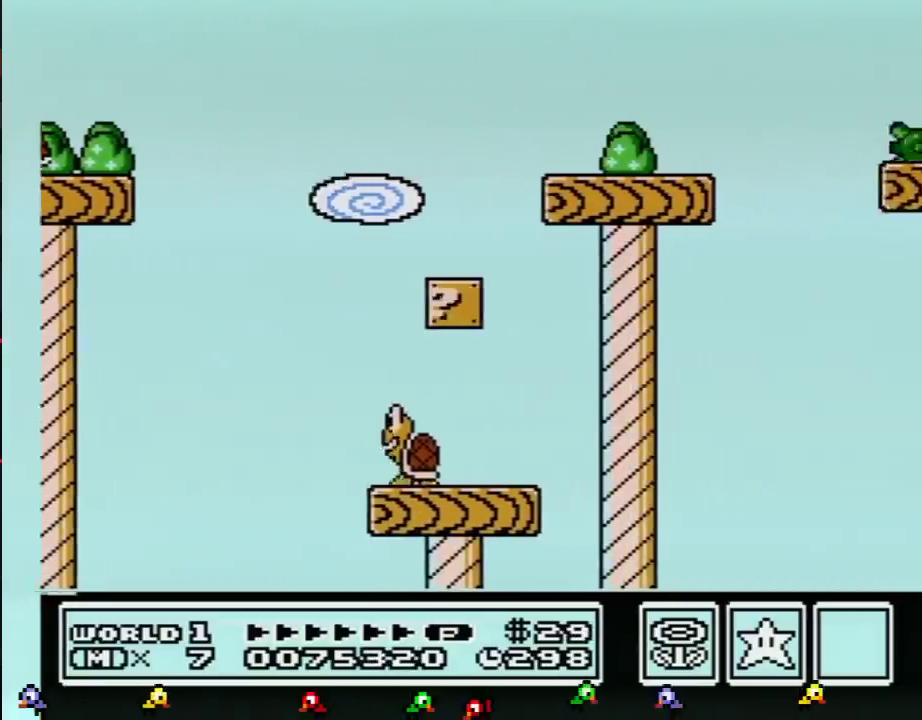
{"buttons": ["A", "B", "DPAD_RIGHT"], "events": [[484, "A", "down"]]}
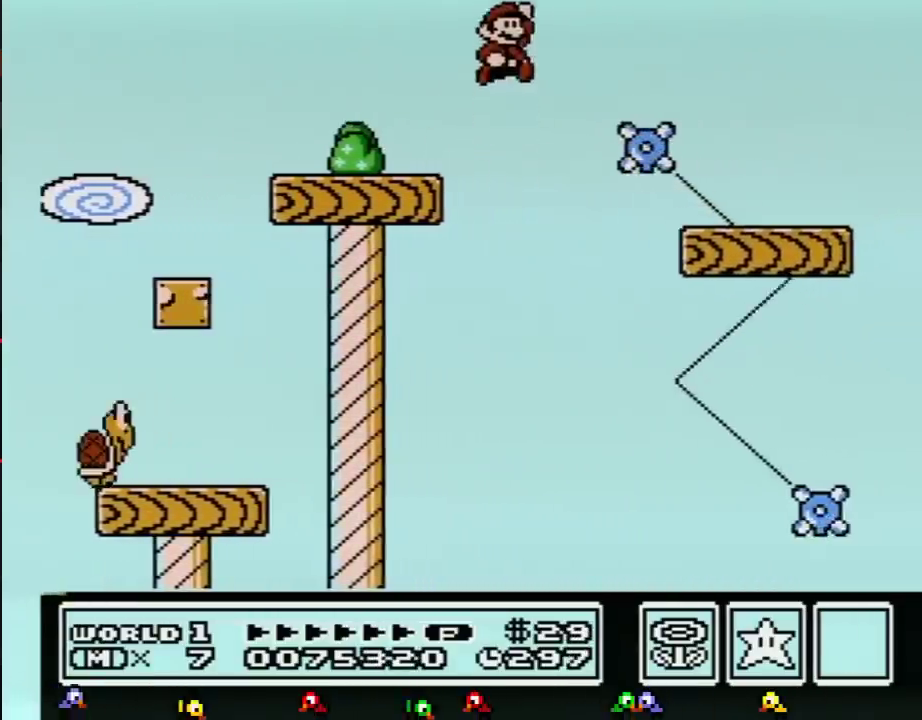
{"buttons": ["A", "B", "DPAD_RIGHT"], "events": []}
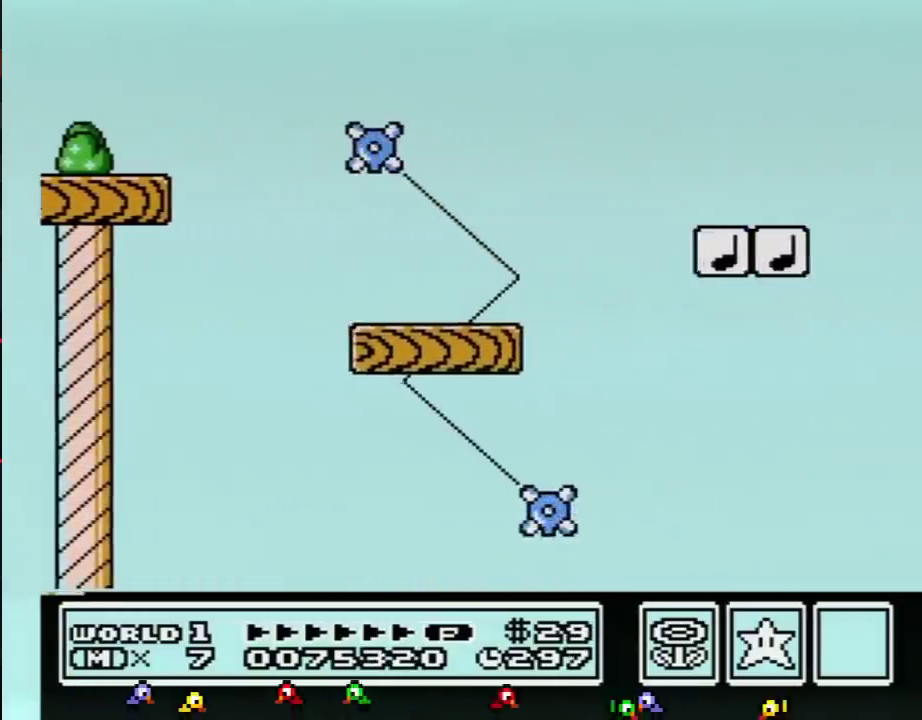
{"buttons": ["B", "DPAD_RIGHT"], "events": [[301, "A", "up"]]}
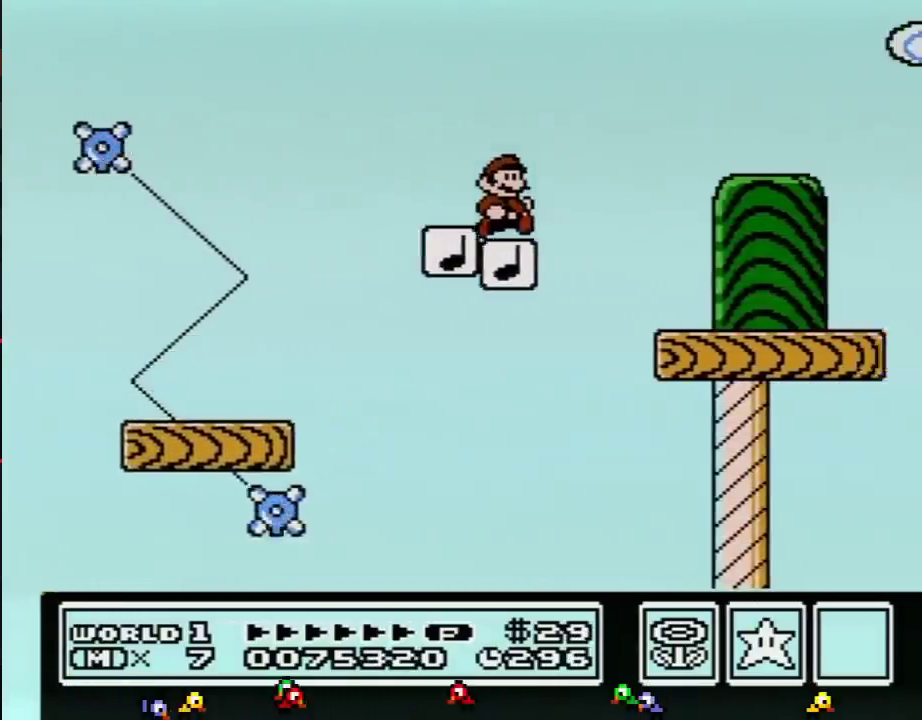
{"buttons": ["B", "DPAD_RIGHT"], "events": []}
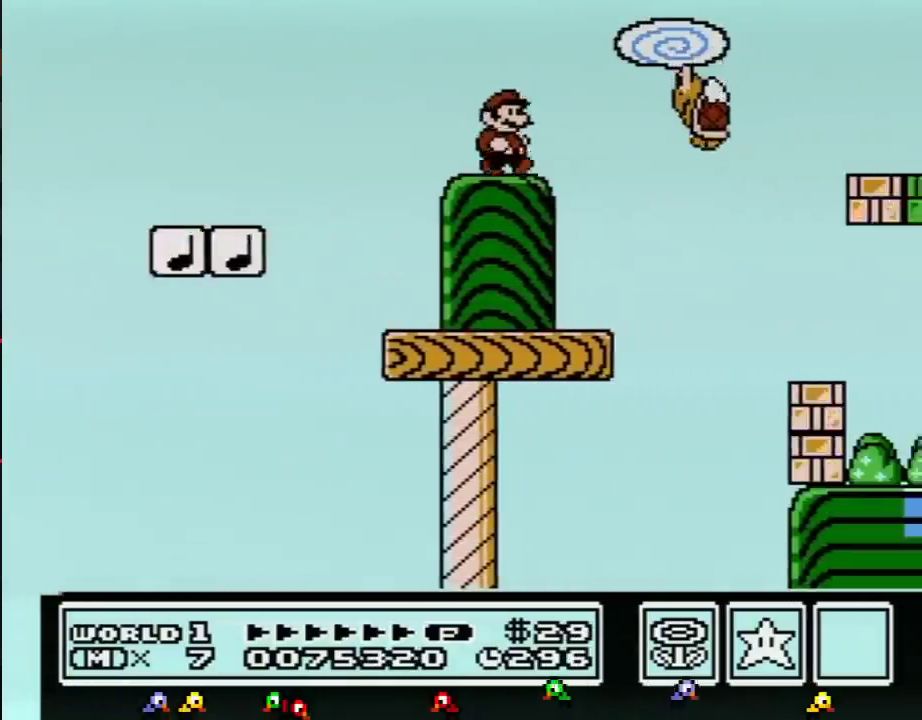
{"buttons": ["B", "DPAD_RIGHT"], "events": [[134, "A", "down"], [317, "A", "up"]]}
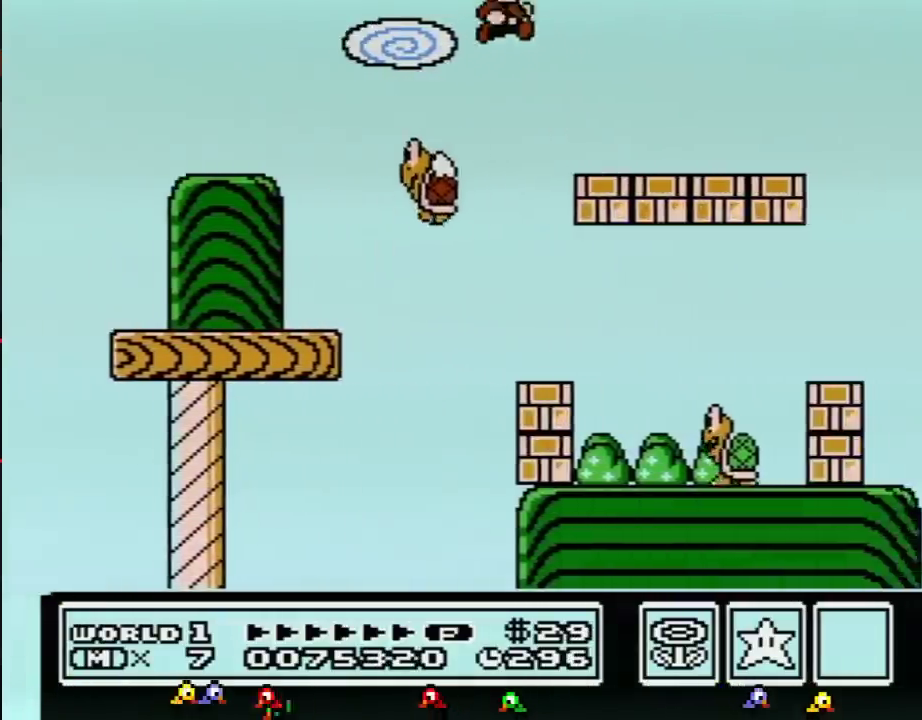
{"buttons": ["B", "DPAD_RIGHT"], "events": []}
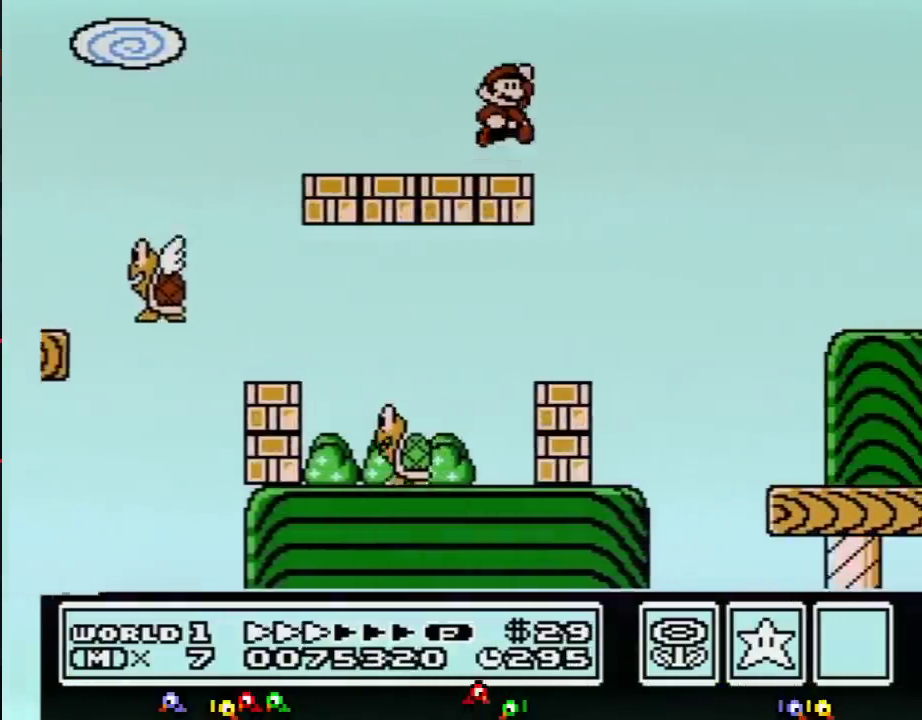
{"buttons": ["A", "B", "DPAD_RIGHT"], "events": [[67, "A", "down"]]}
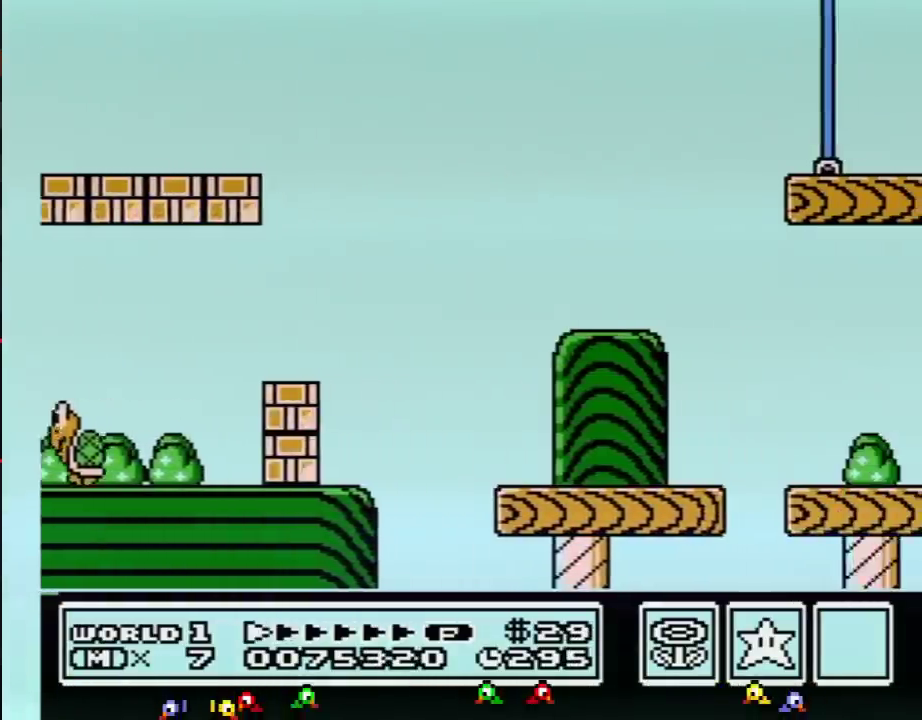
{"buttons": ["A", "B", "DPAD_RIGHT"], "events": []}
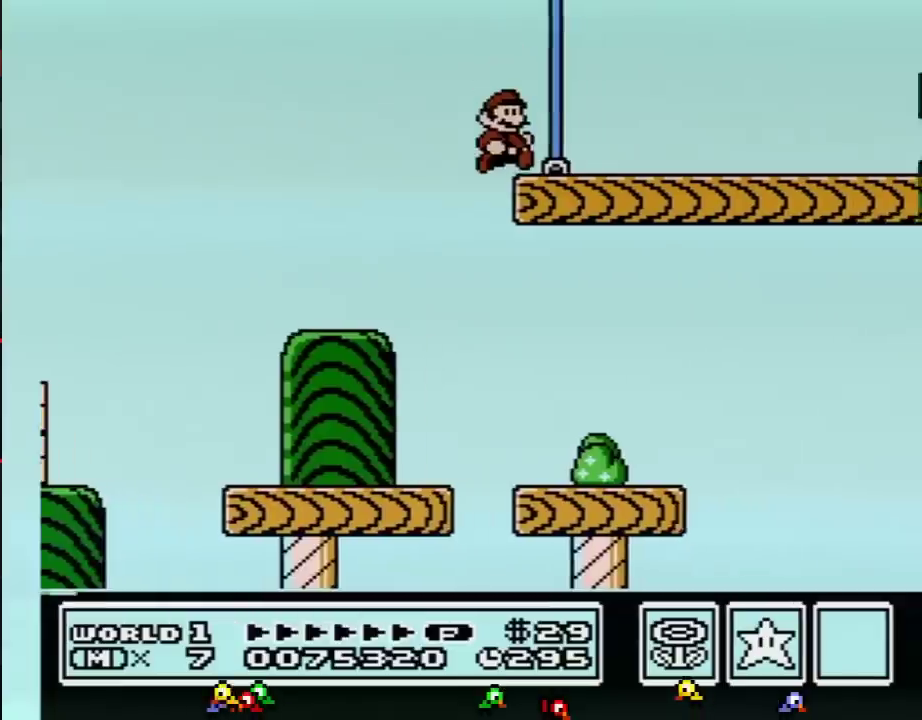
{"buttons": ["B", "DPAD_RIGHT"], "events": [[101, "A", "up"]]}
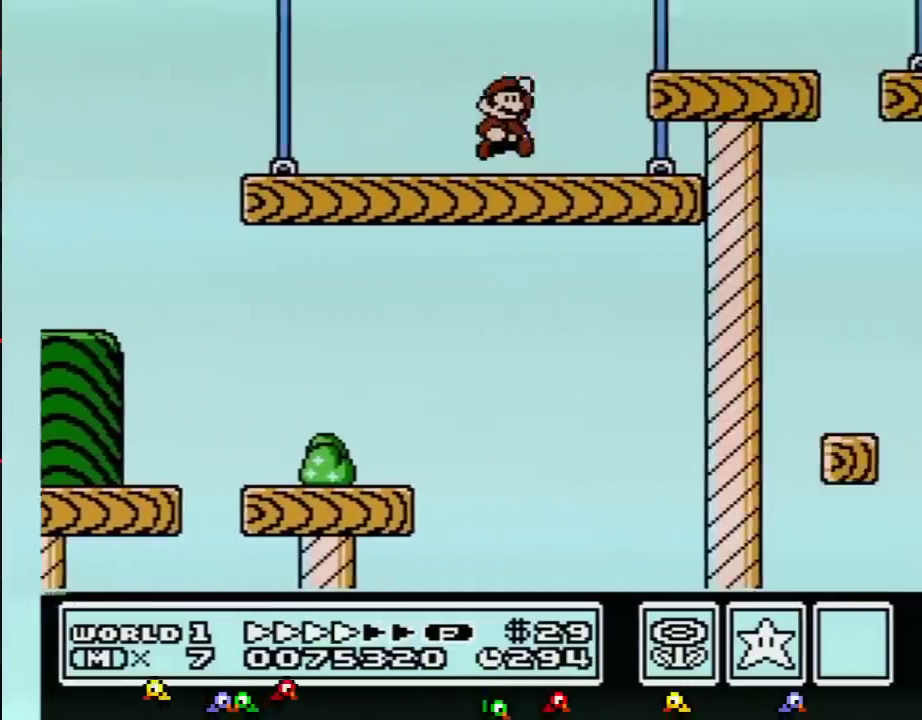
{"buttons": ["B", "DPAD_RIGHT"], "events": [[67, "A", "down"], [133, "A", "up"]]}
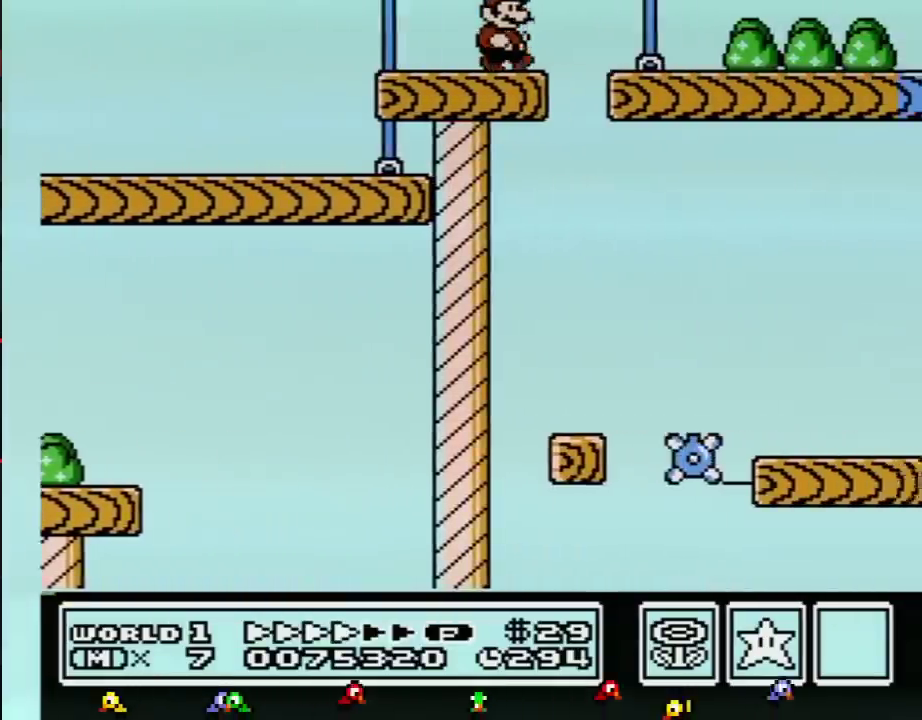
{"buttons": ["B", "DPAD_RIGHT"], "events": []}
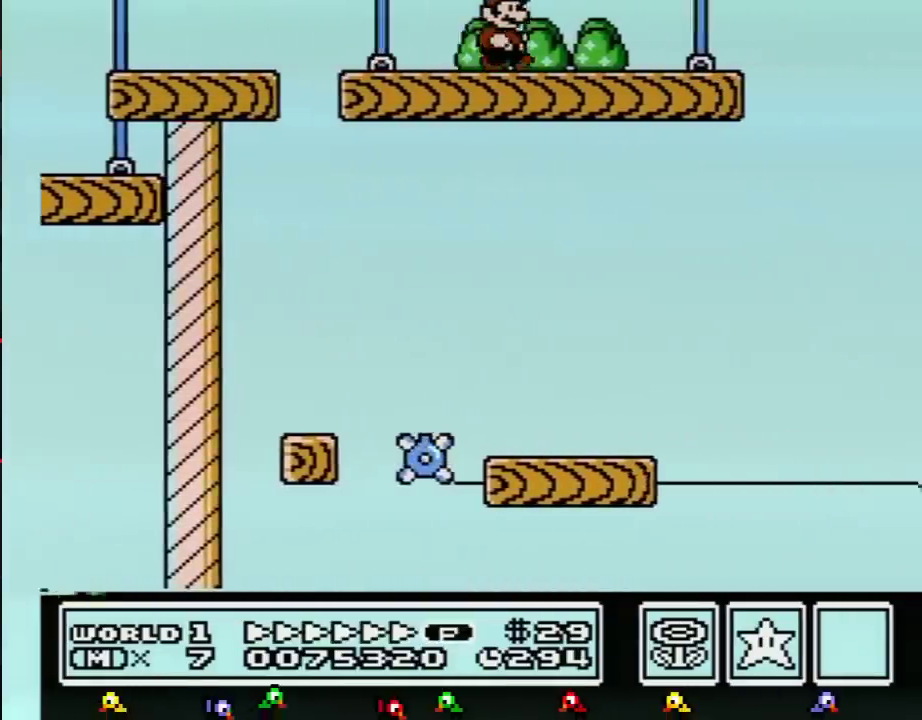
{"buttons": ["A", "B", "DPAD_RIGHT"], "events": [[401, "A", "down"]]}
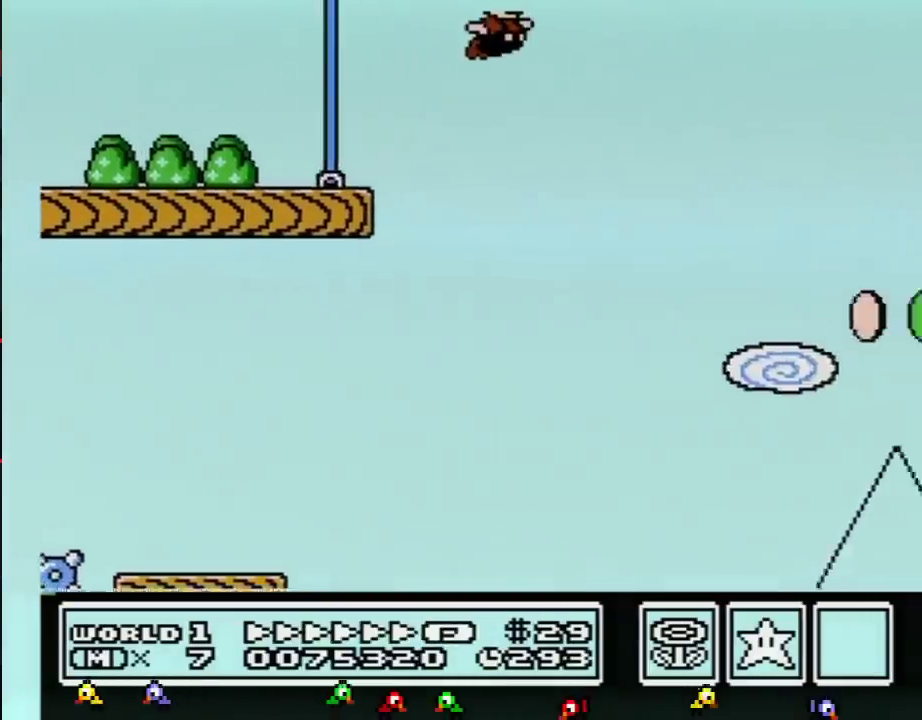
{"buttons": ["B", "DPAD_RIGHT"], "events": [[250, "A", "up"]]}
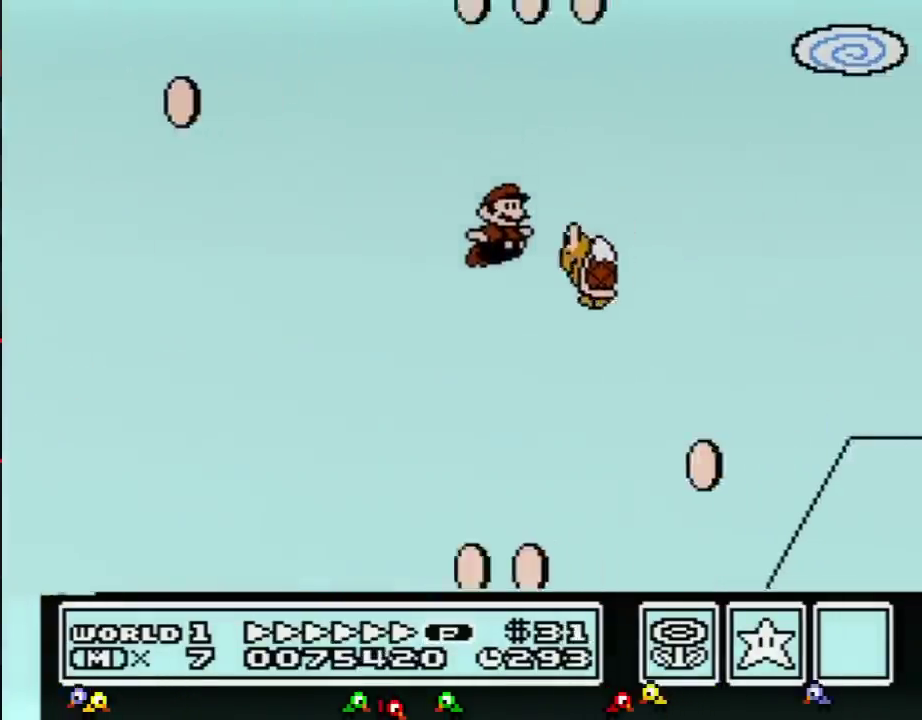
{"buttons": ["A", "B", "DPAD_RIGHT"], "events": [[34, "A", "down"]]}
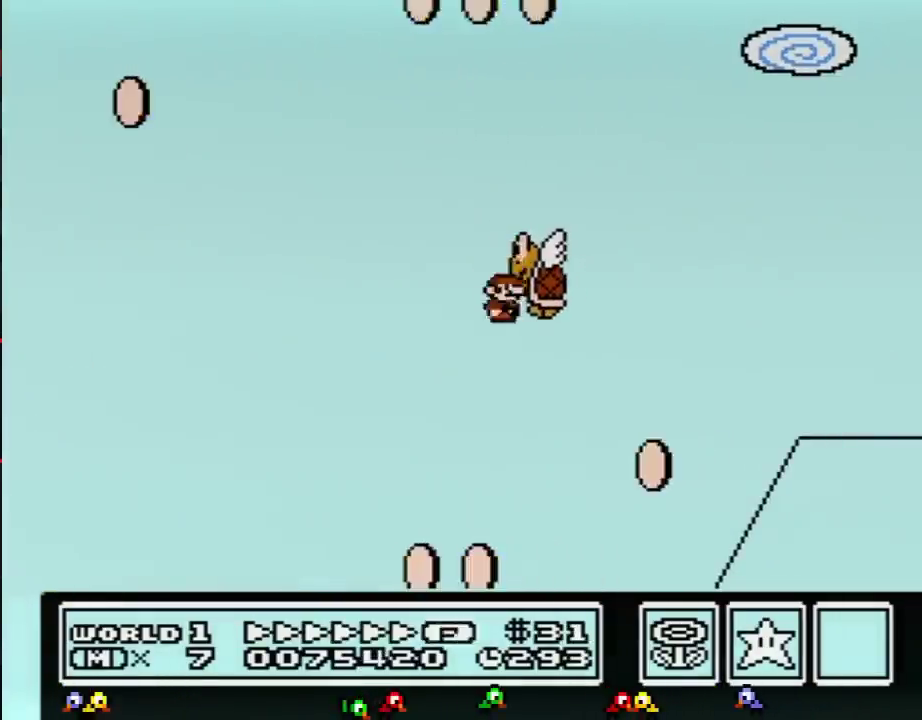
{"buttons": [], "events": [[100, "A", "up"], [133, "B", "up"], [250, "DPAD_RIGHT", "up"]]}